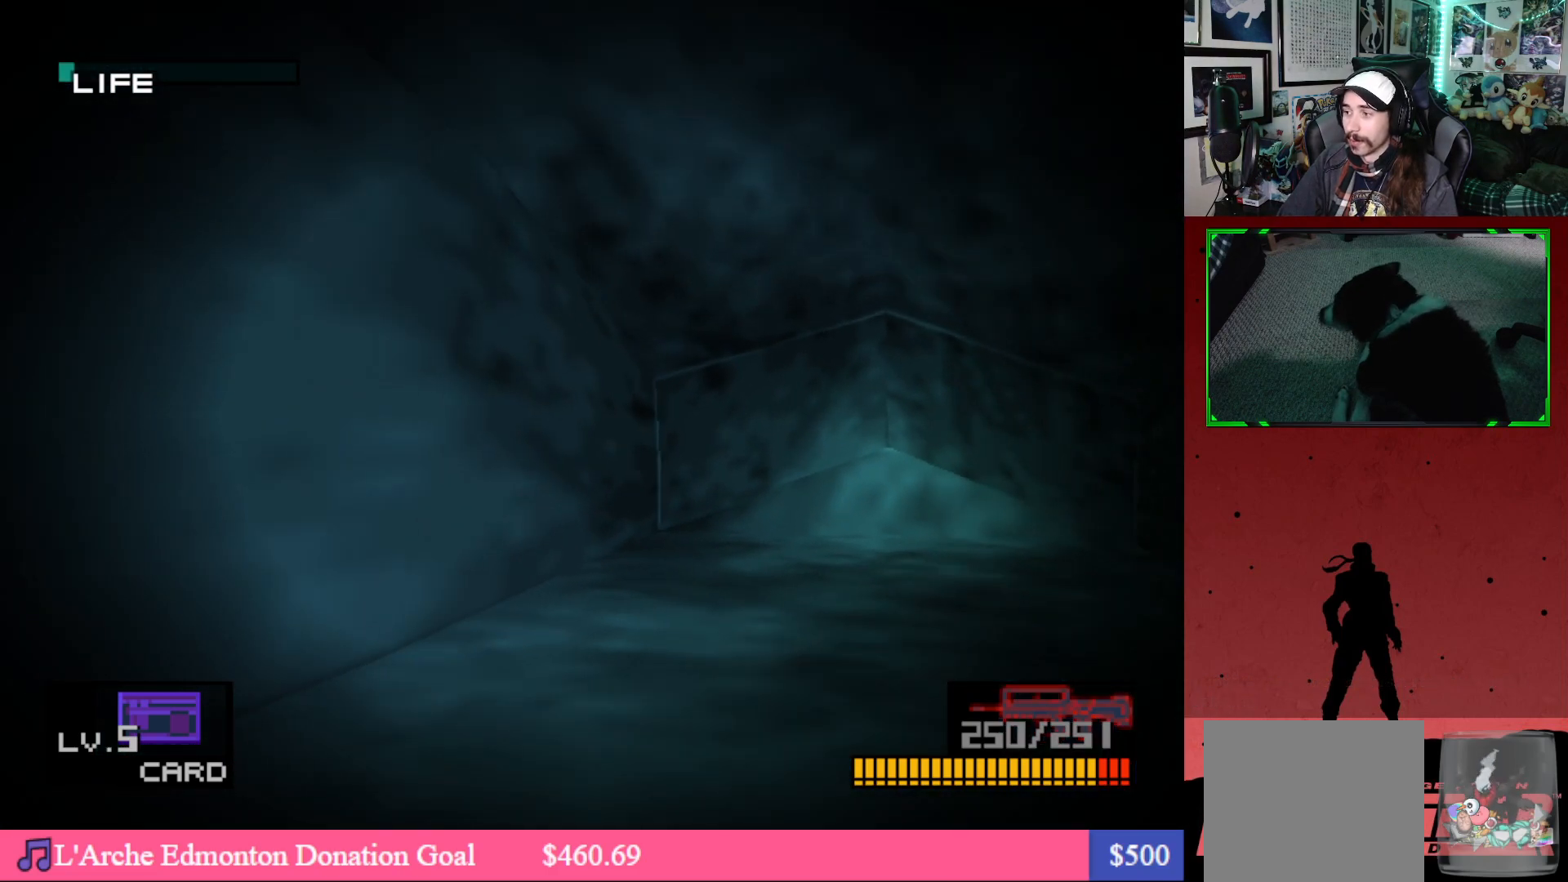
Gameplay with a controller (Xbox layout); each line is a JSON object with the inputs held at the frame after it. "events" lists button and stick changes between this image and that frame as [ms after this image, input, new state], when the widget could be followed in between.
{"buttons": [], "left_stick": "center", "right_stick": "center", "events": [[383, "DPAD_DOWN", "up"]]}
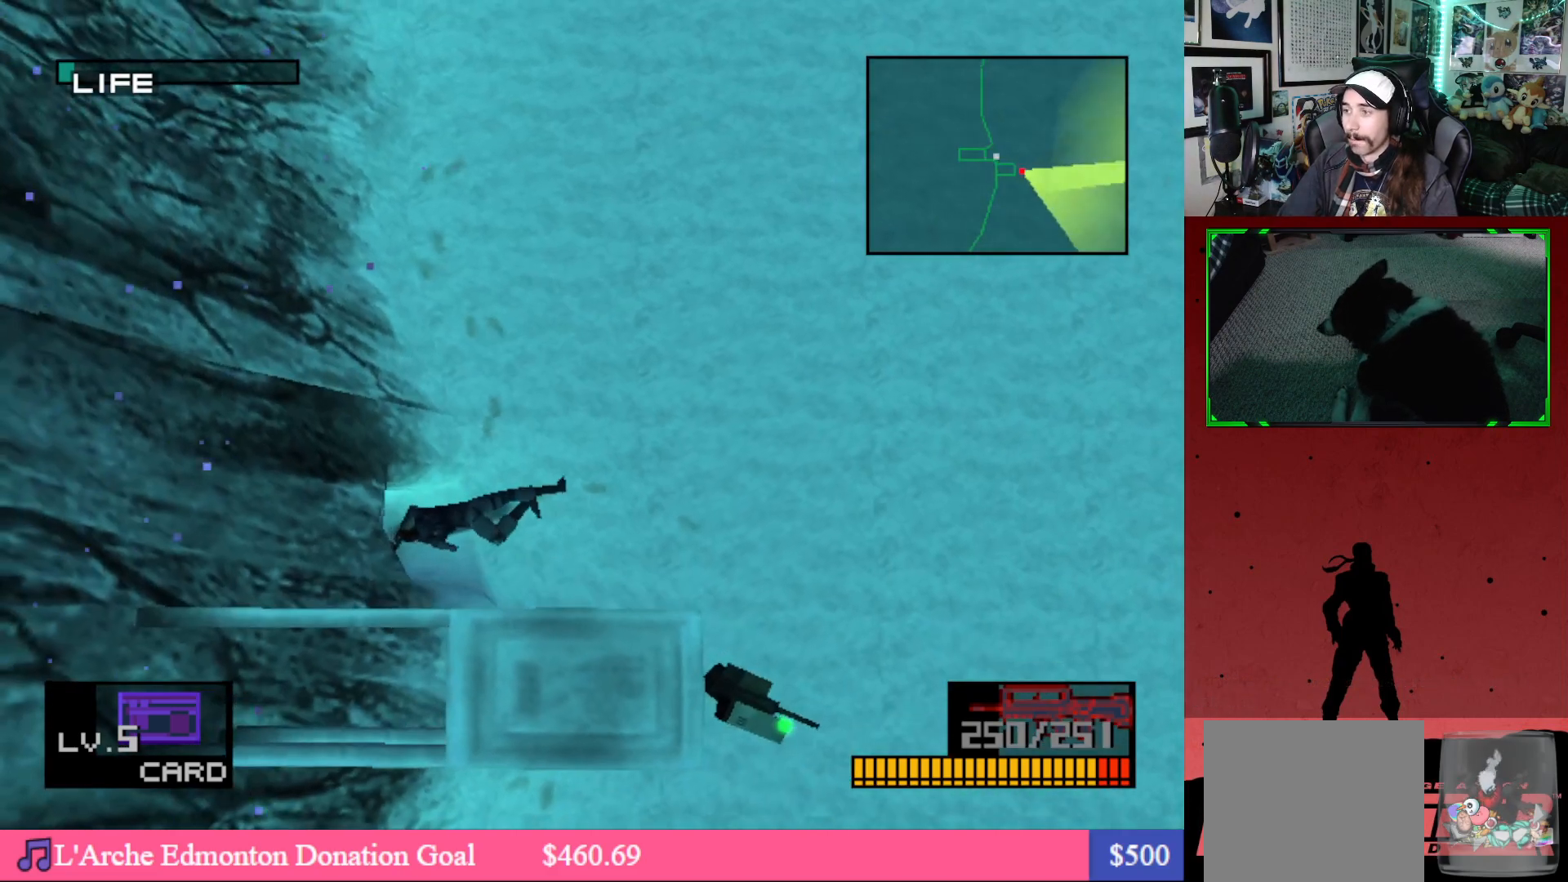
{"buttons": [], "left_stick": "center", "right_stick": "center", "events": [[100, "A", "down"], [200, "A", "up"]]}
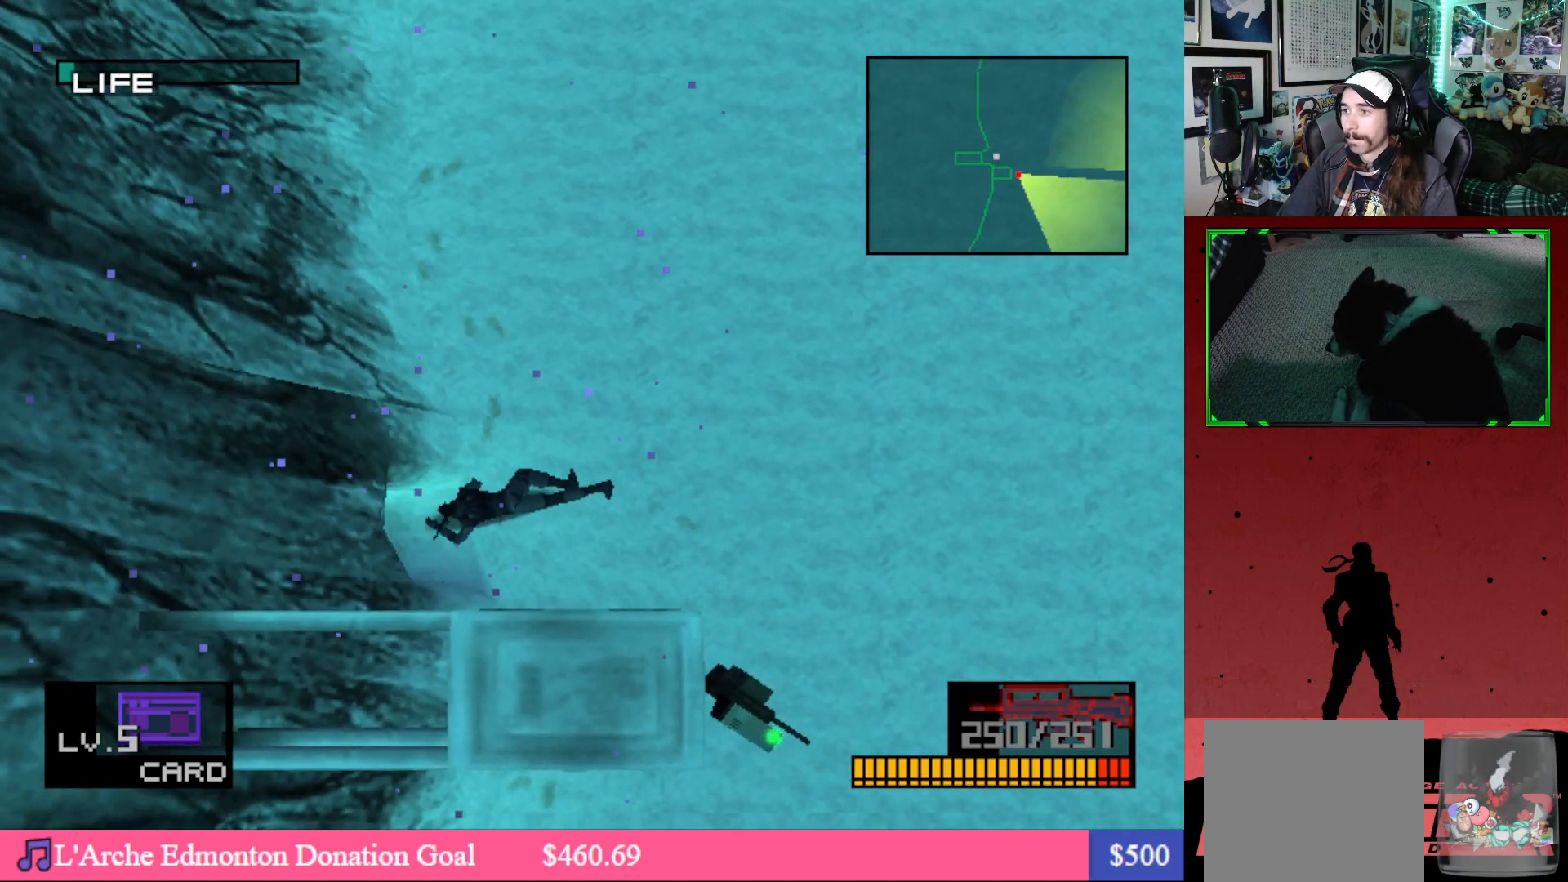
{"buttons": [], "left_stick": "center", "right_stick": "center", "events": [[133, "A", "down"], [267, "A", "up"]]}
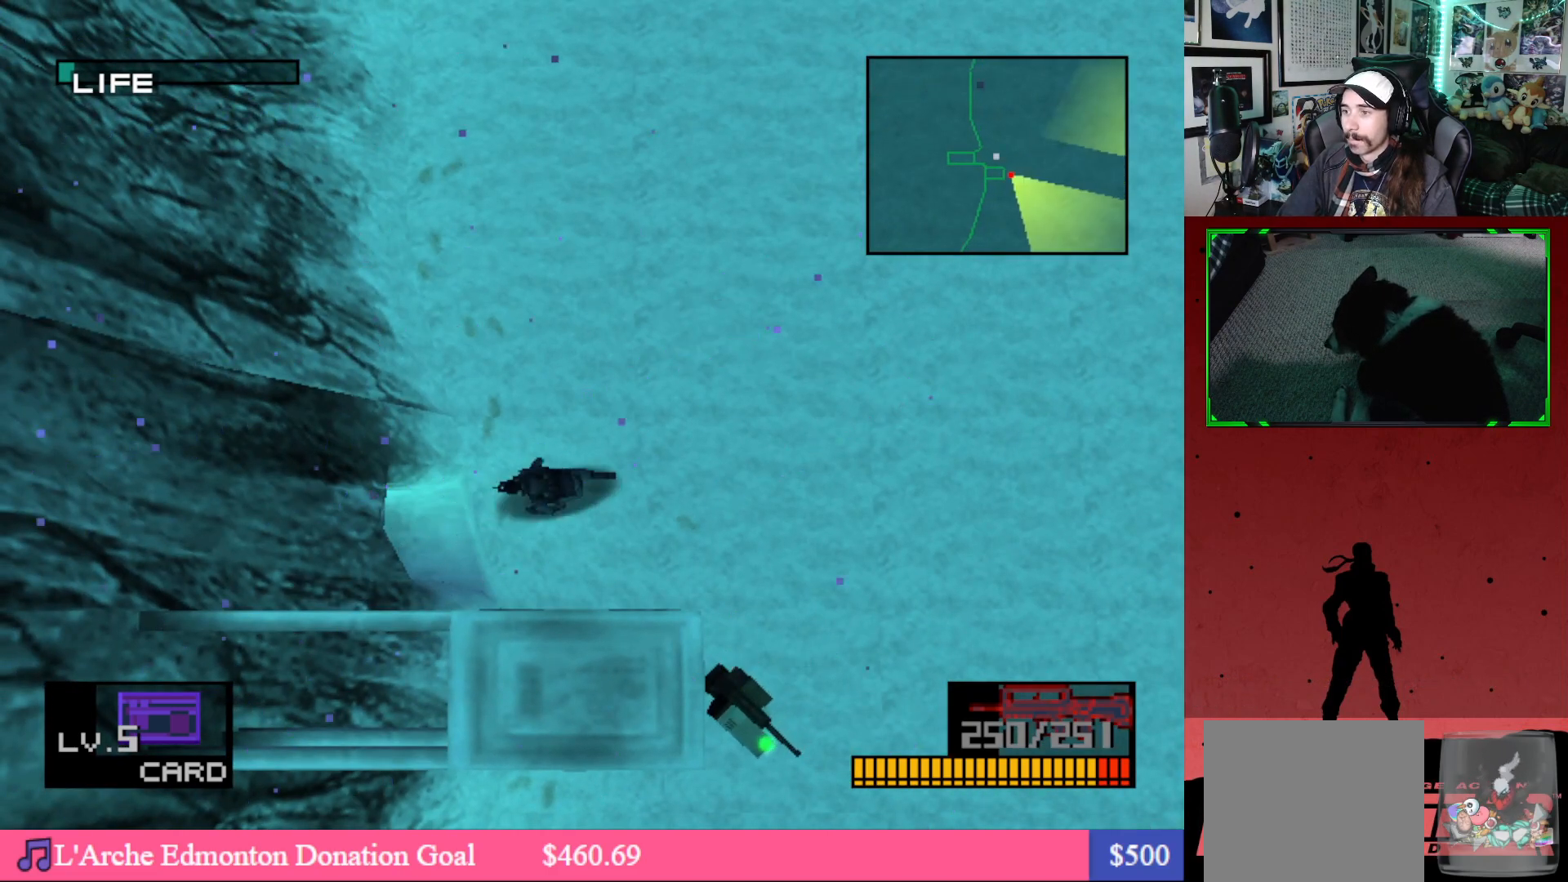
{"buttons": ["DPAD_UP", "DPAD_LEFT"], "left_stick": "center", "right_stick": "center", "events": [[133, "DPAD_UP", "down"], [233, "DPAD_LEFT", "down"]]}
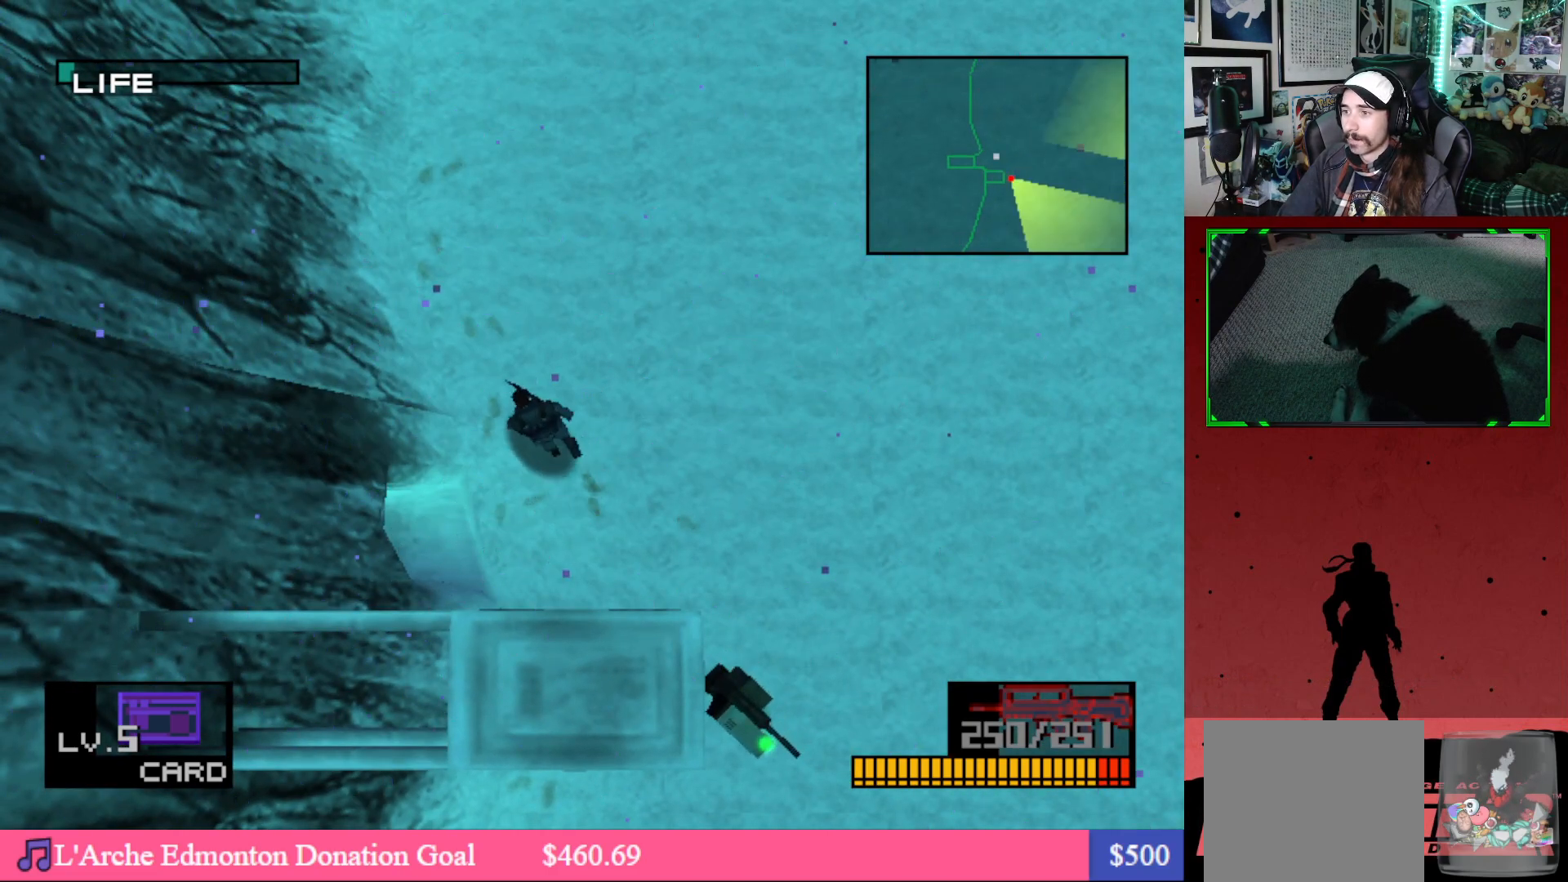
{"buttons": ["DPAD_UP", "DPAD_LEFT"], "left_stick": "center", "right_stick": "center", "events": []}
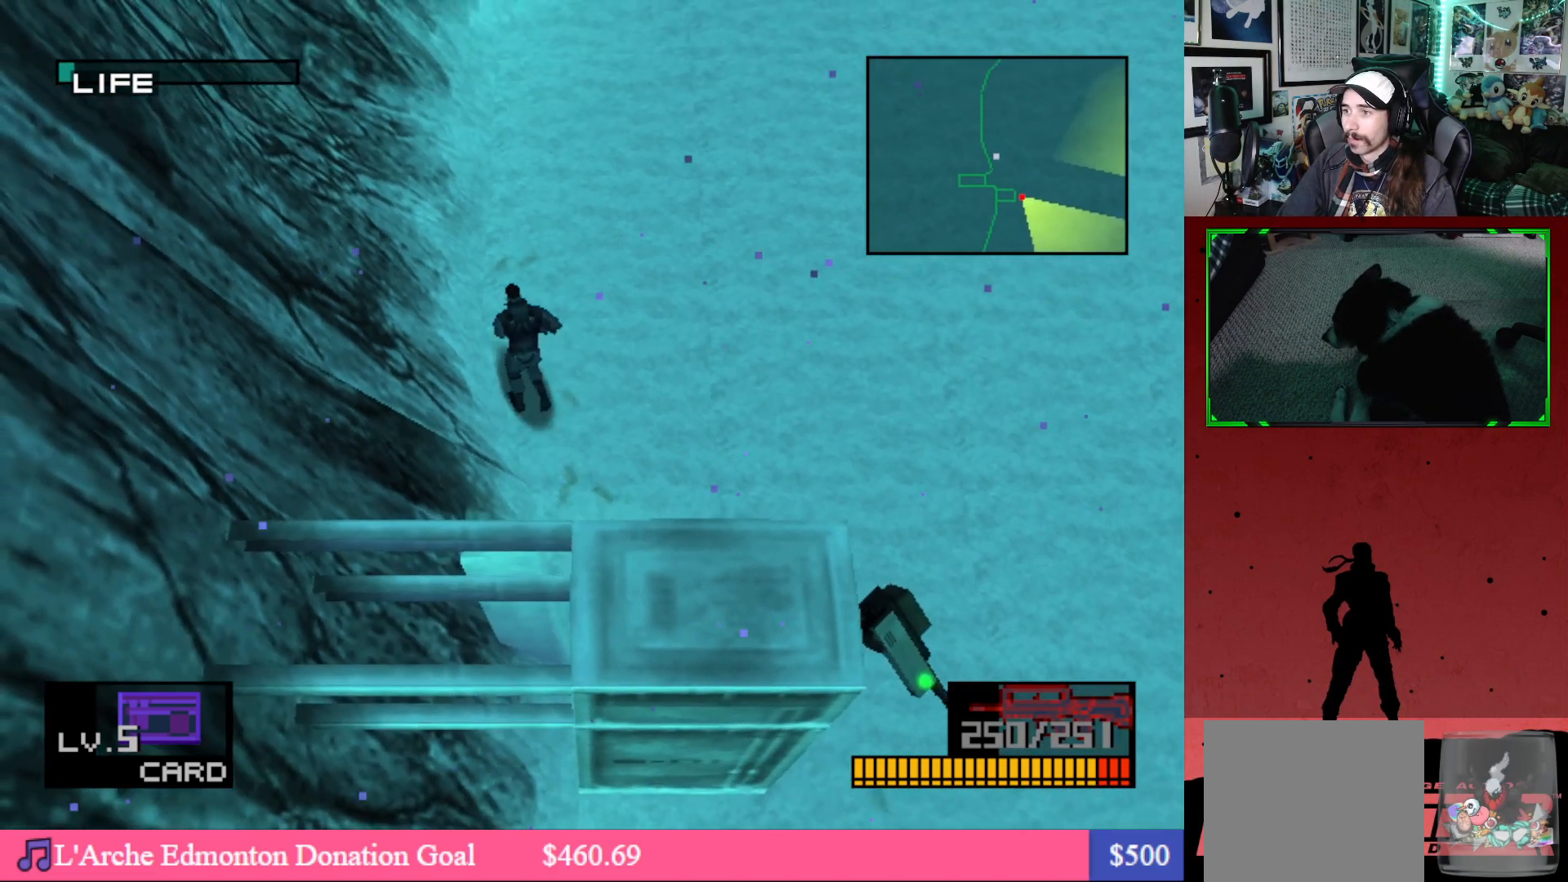
{"buttons": ["DPAD_UP", "DPAD_LEFT"], "left_stick": "center", "right_stick": "center", "events": []}
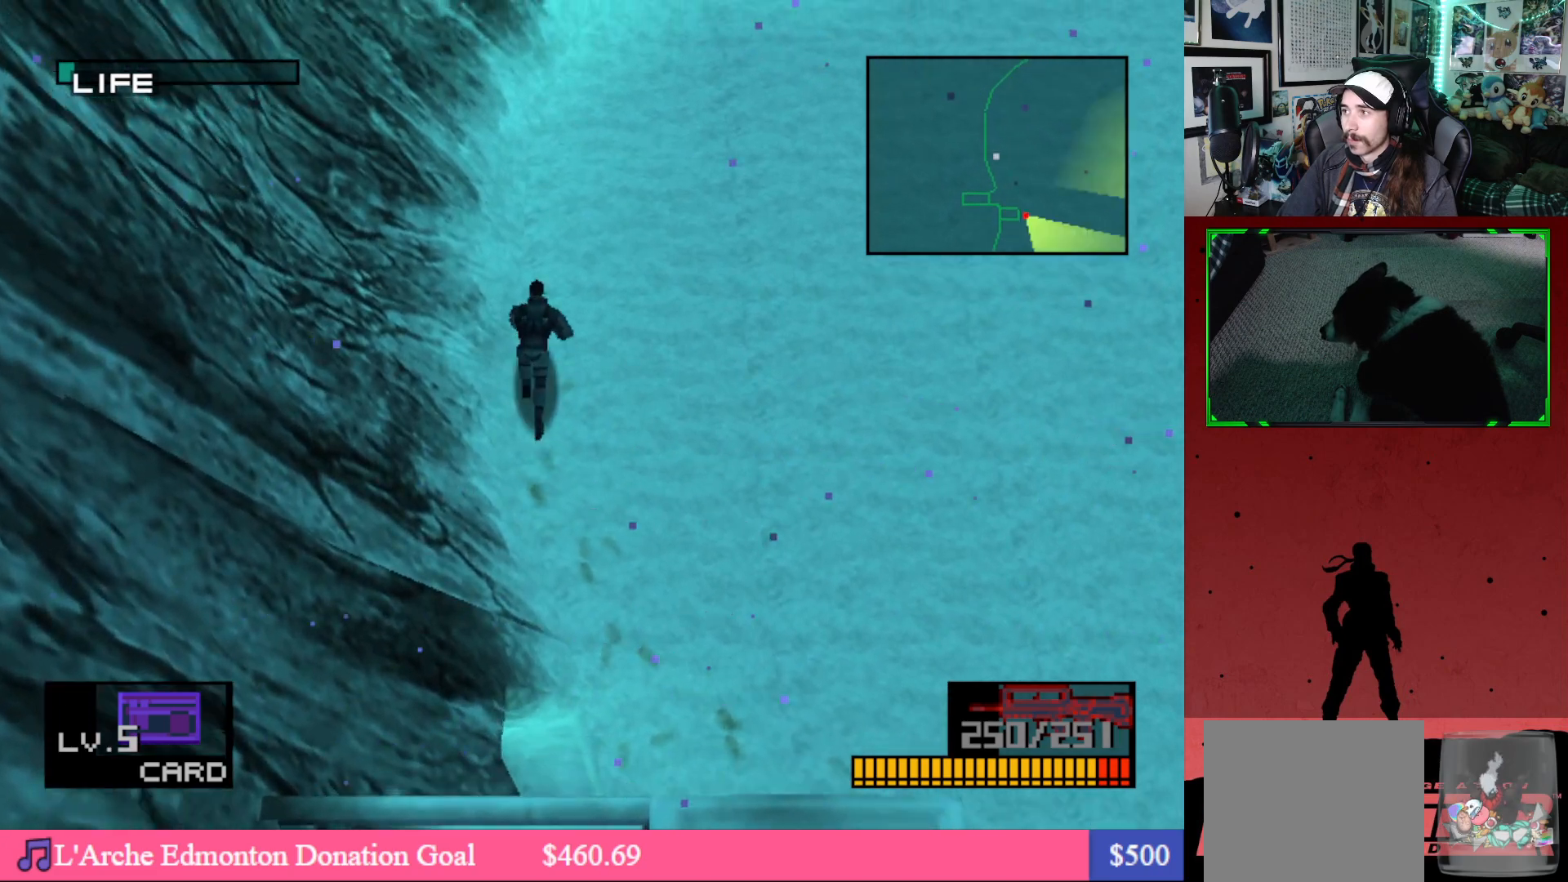
{"buttons": ["DPAD_UP"], "left_stick": "center", "right_stick": "center", "events": [[350, "DPAD_LEFT", "up"]]}
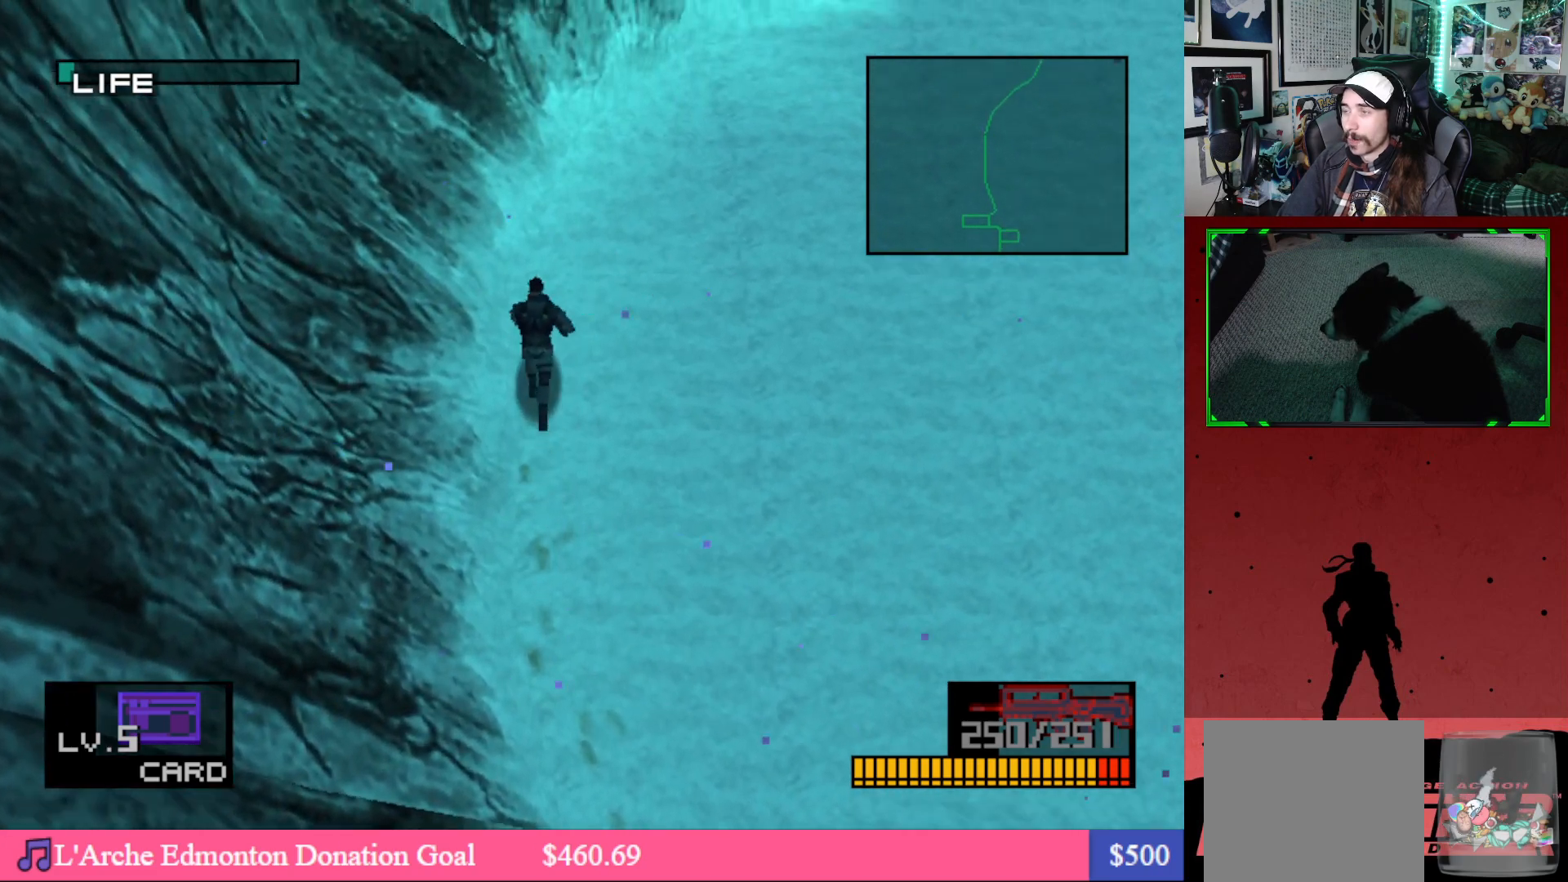
{"buttons": ["DPAD_UP"], "left_stick": "center", "right_stick": "center", "events": []}
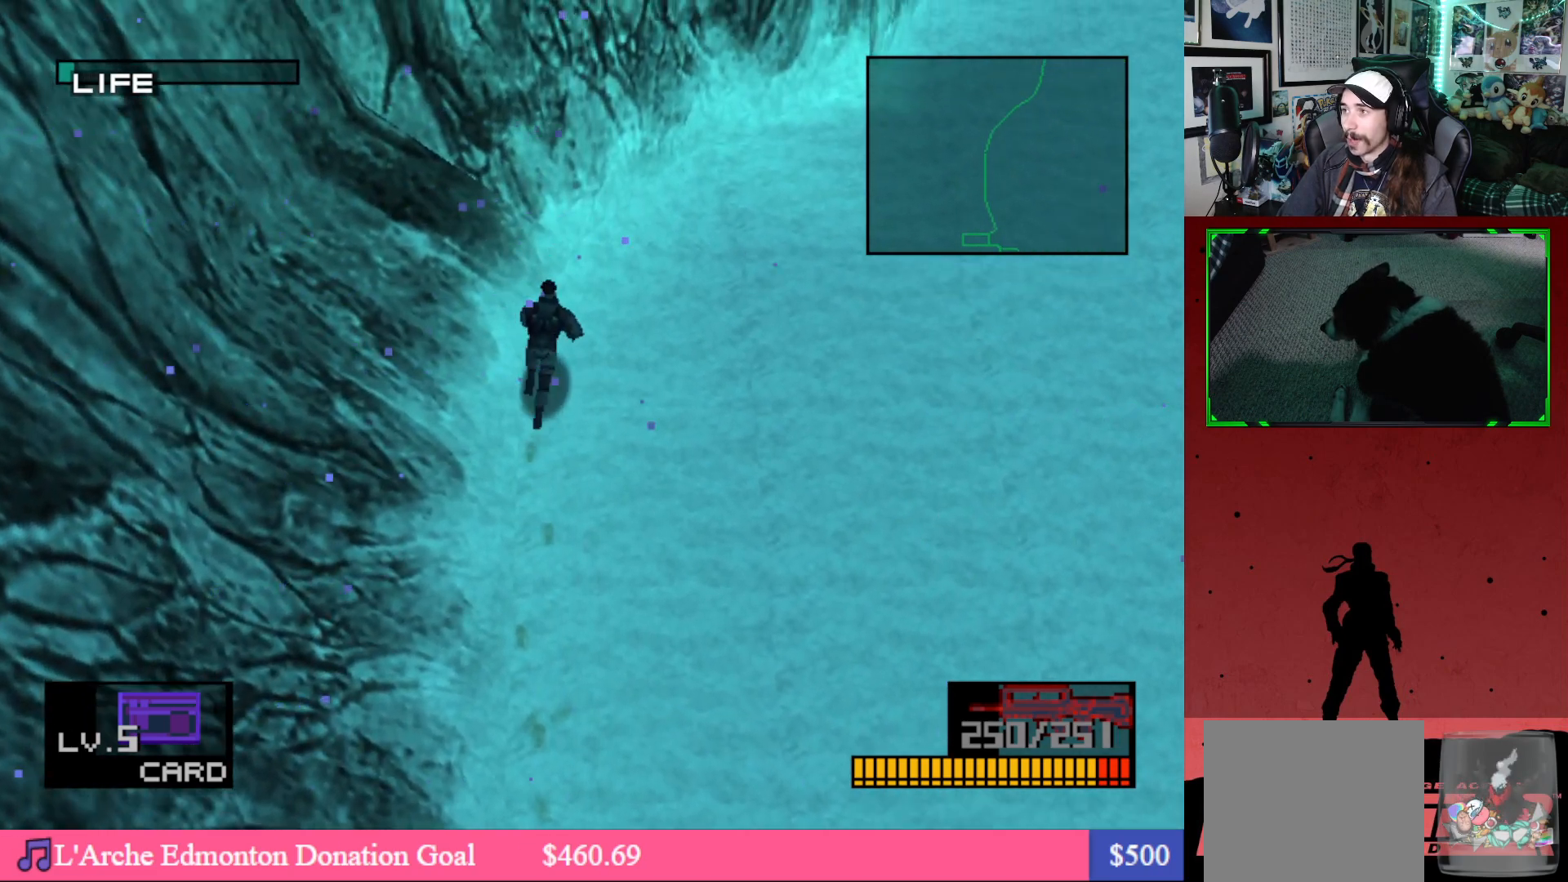
{"buttons": ["DPAD_UP"], "left_stick": "center", "right_stick": "center", "events": []}
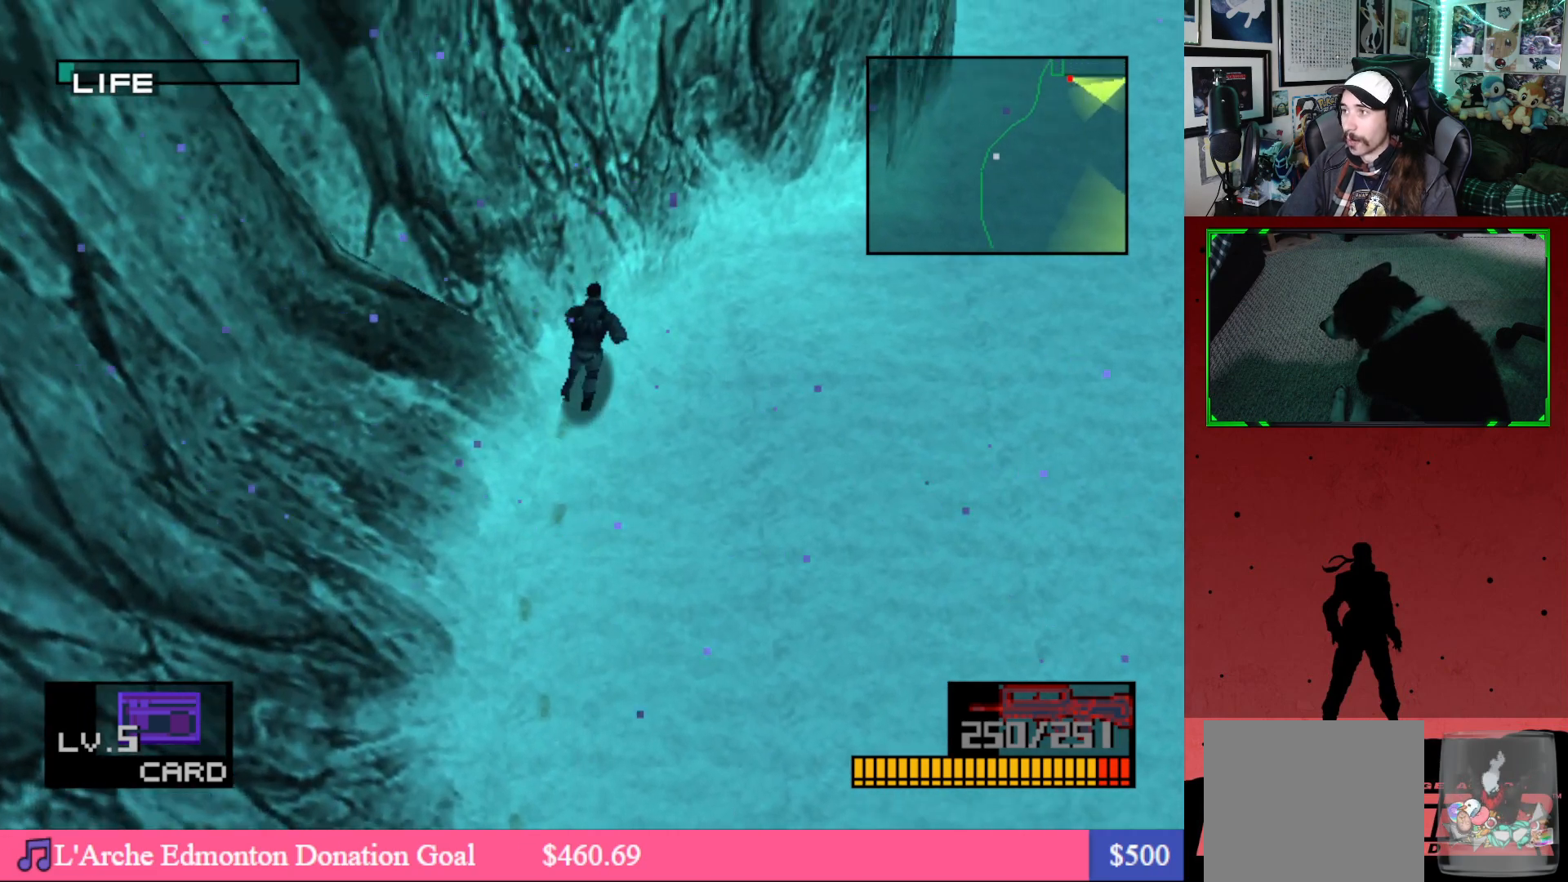
{"buttons": ["DPAD_UP"], "left_stick": "center", "right_stick": "center", "events": []}
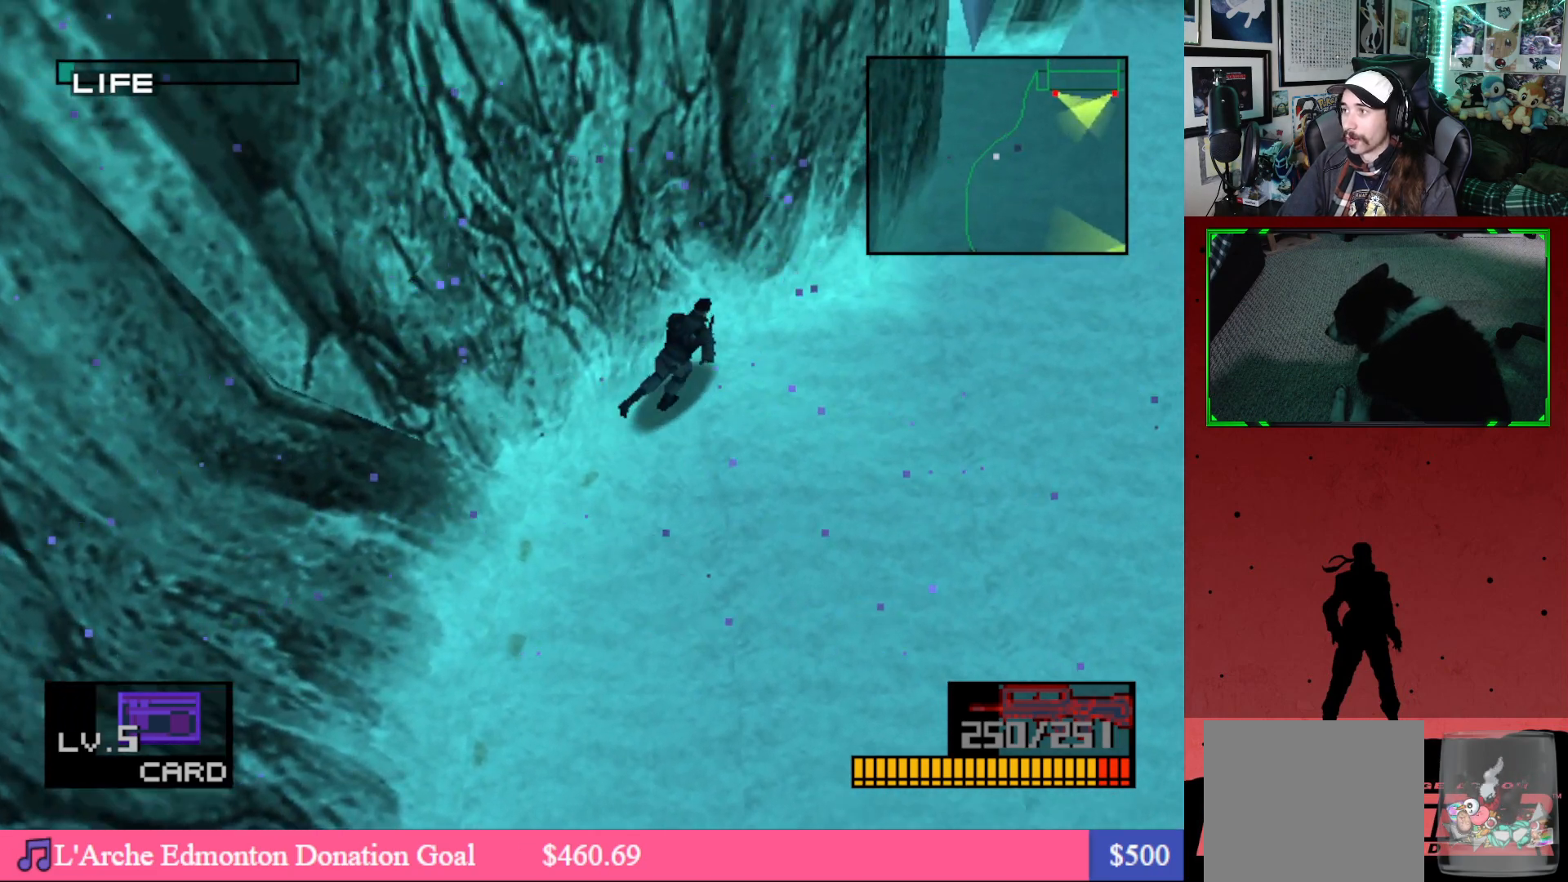
{"buttons": ["DPAD_UP"], "left_stick": "center", "right_stick": "center", "events": [[383, "DPAD_RIGHT", "down"], [483, "DPAD_RIGHT", "up"]]}
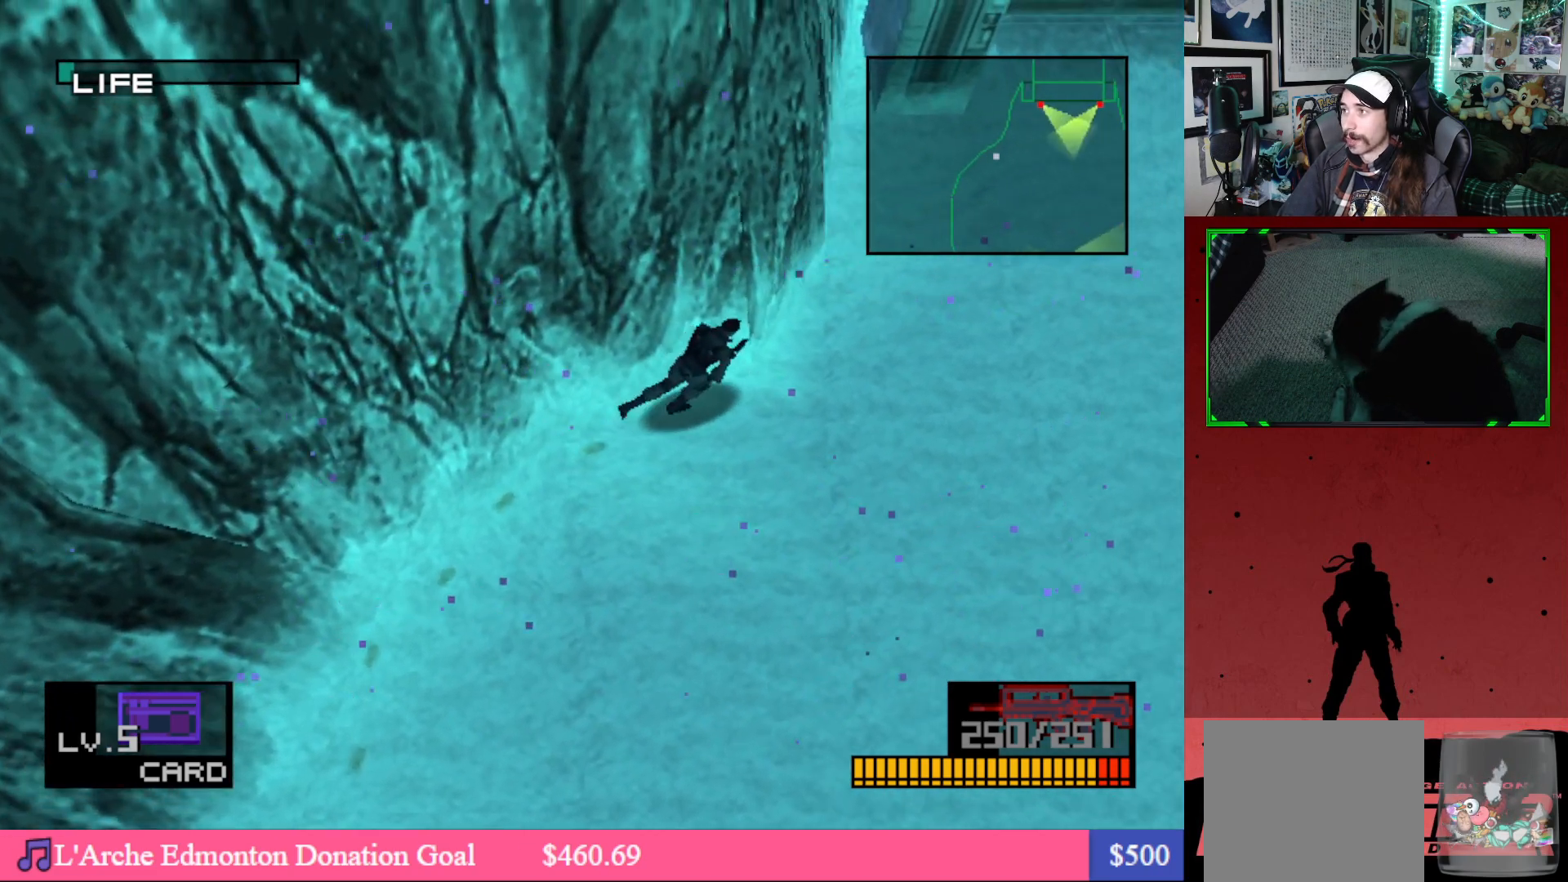
{"buttons": ["DPAD_UP"], "left_stick": "center", "right_stick": "center", "events": []}
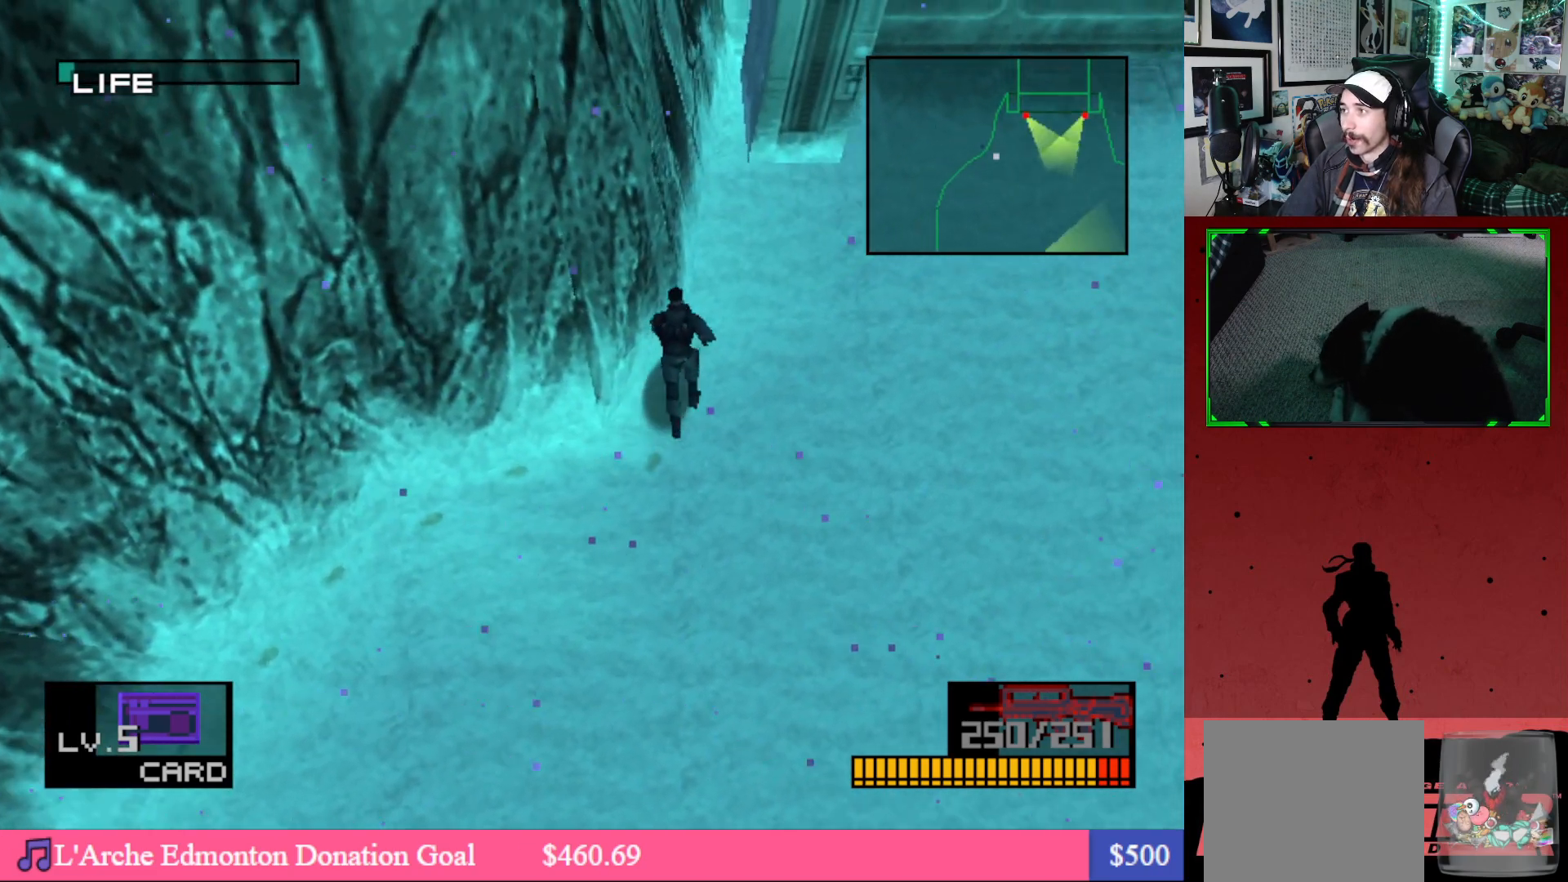
{"buttons": ["DPAD_UP"], "left_stick": "center", "right_stick": "center", "events": []}
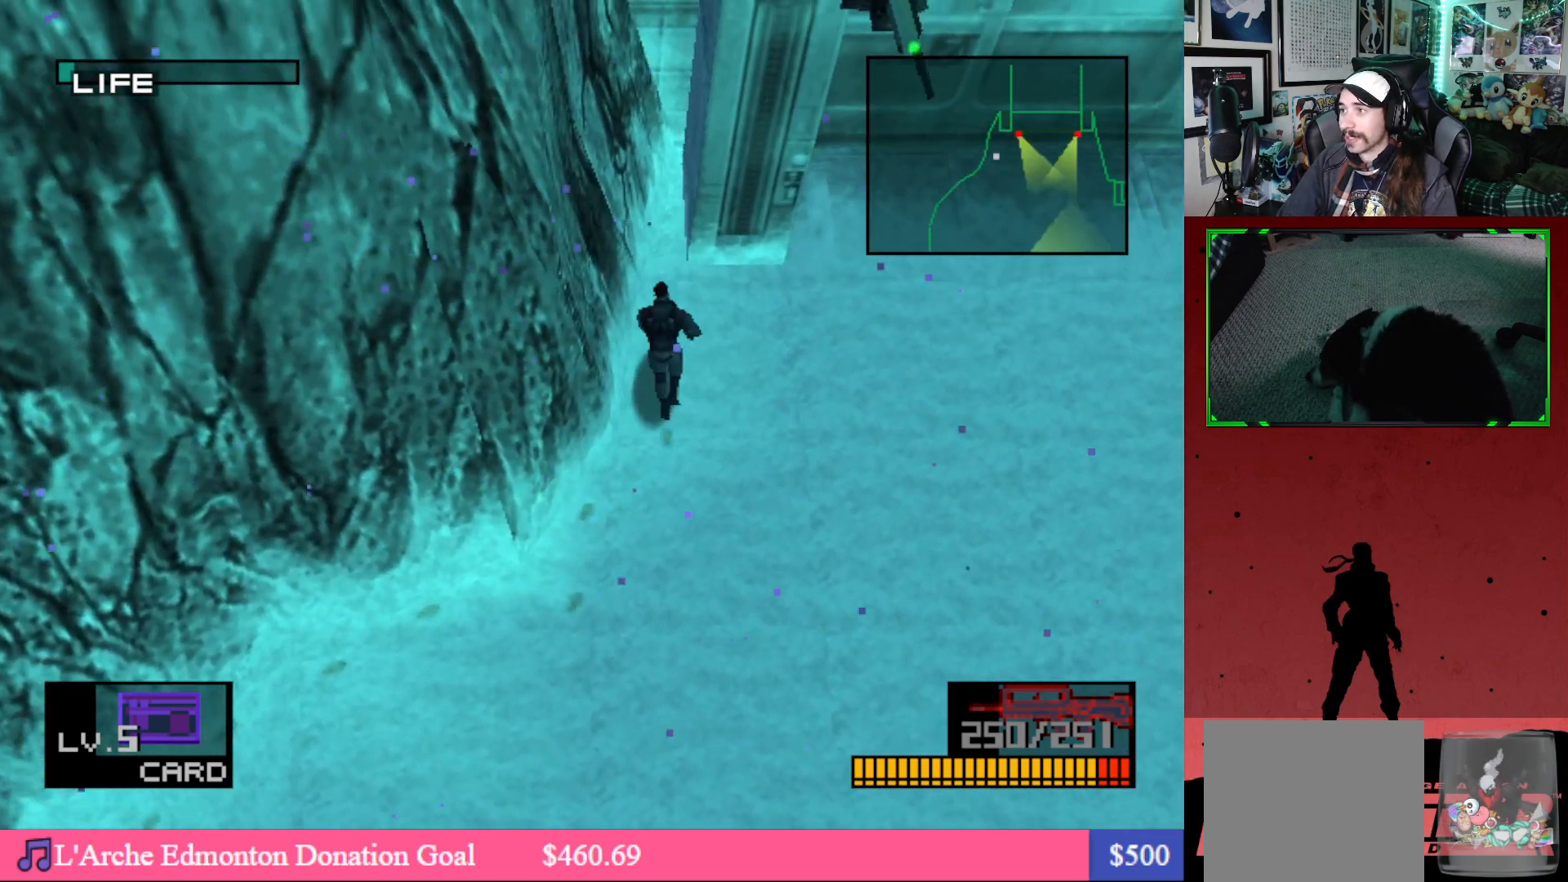
{"buttons": ["DPAD_RIGHT"], "left_stick": "center", "right_stick": "center", "events": [[300, "DPAD_RIGHT", "down"], [400, "DPAD_UP", "up"]]}
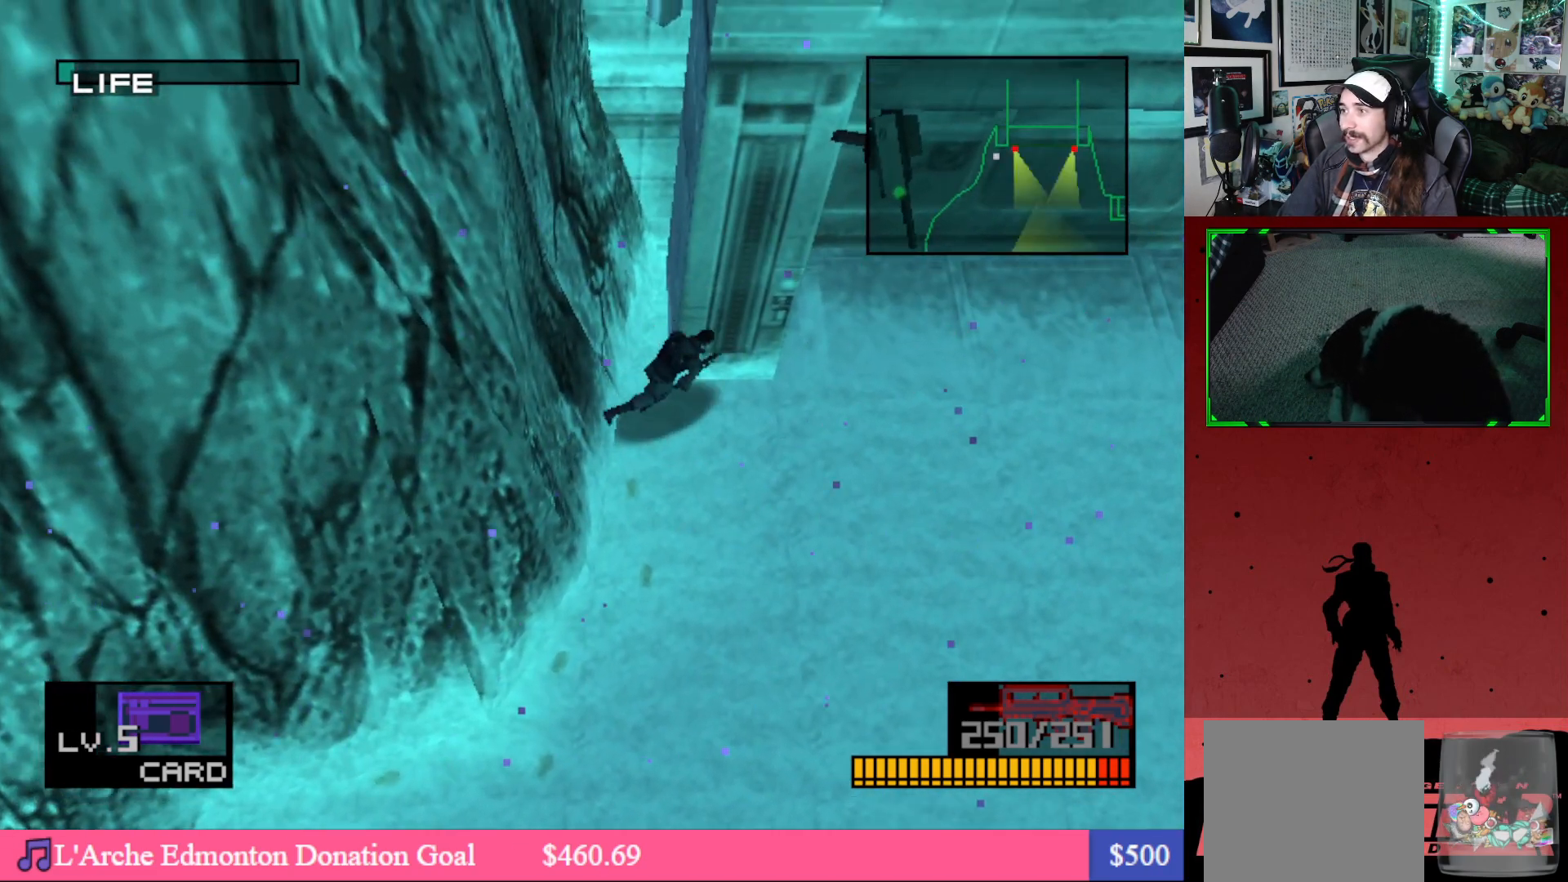
{"buttons": ["DPAD_UP", "DPAD_RIGHT"], "left_stick": "center", "right_stick": "center", "events": [[117, "DPAD_UP", "down"], [200, "DPAD_RIGHT", "up"], [500, "DPAD_RIGHT", "down"]]}
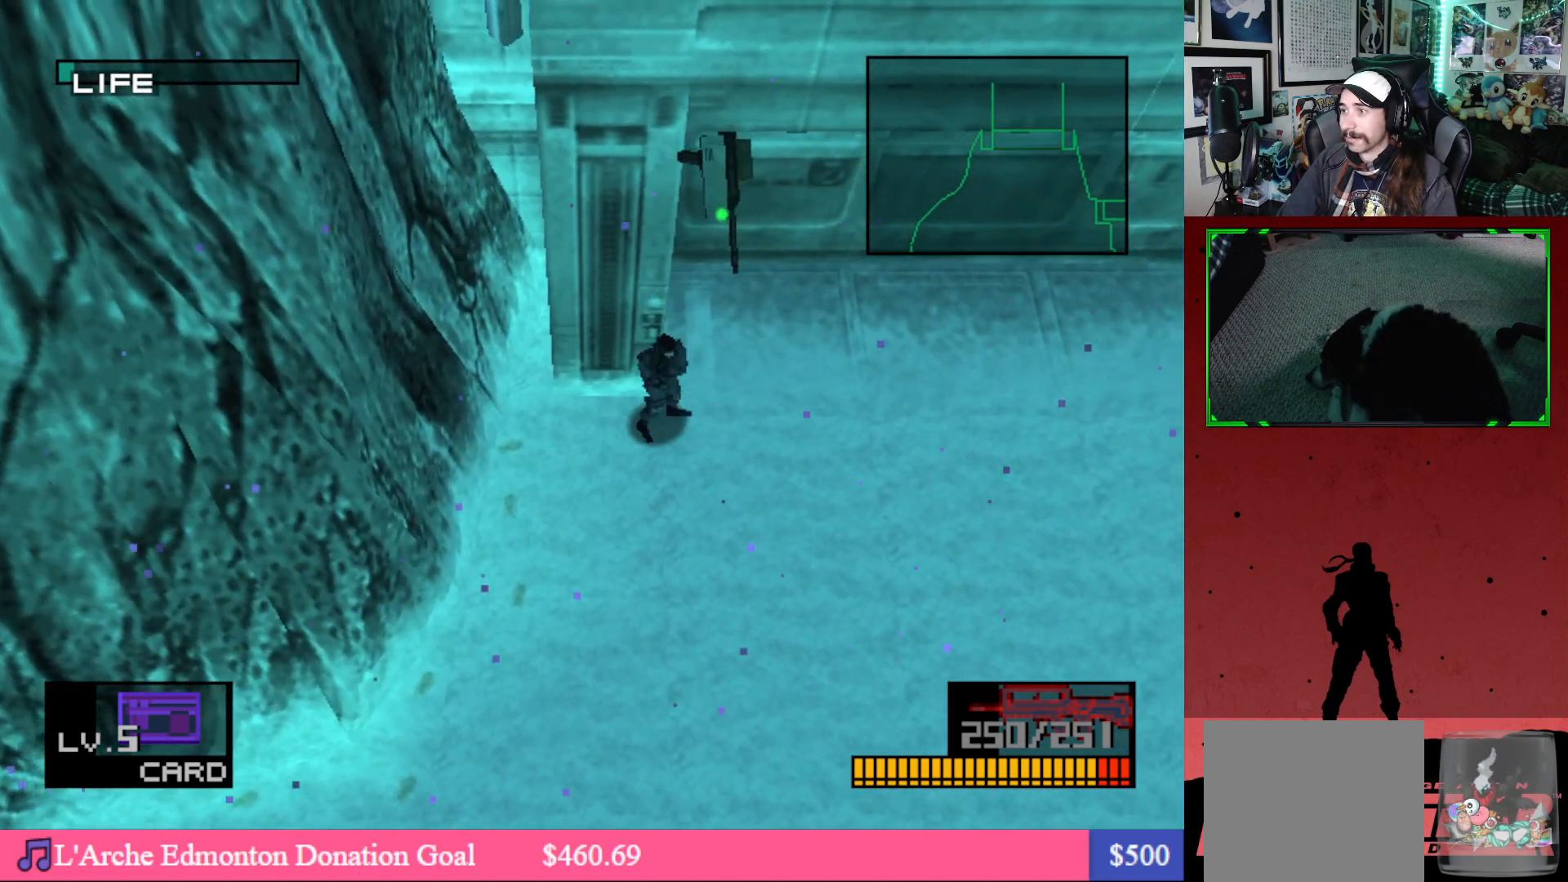
{"buttons": ["DPAD_UP"], "left_stick": "center", "right_stick": "center", "events": [[433, "DPAD_RIGHT", "up"]]}
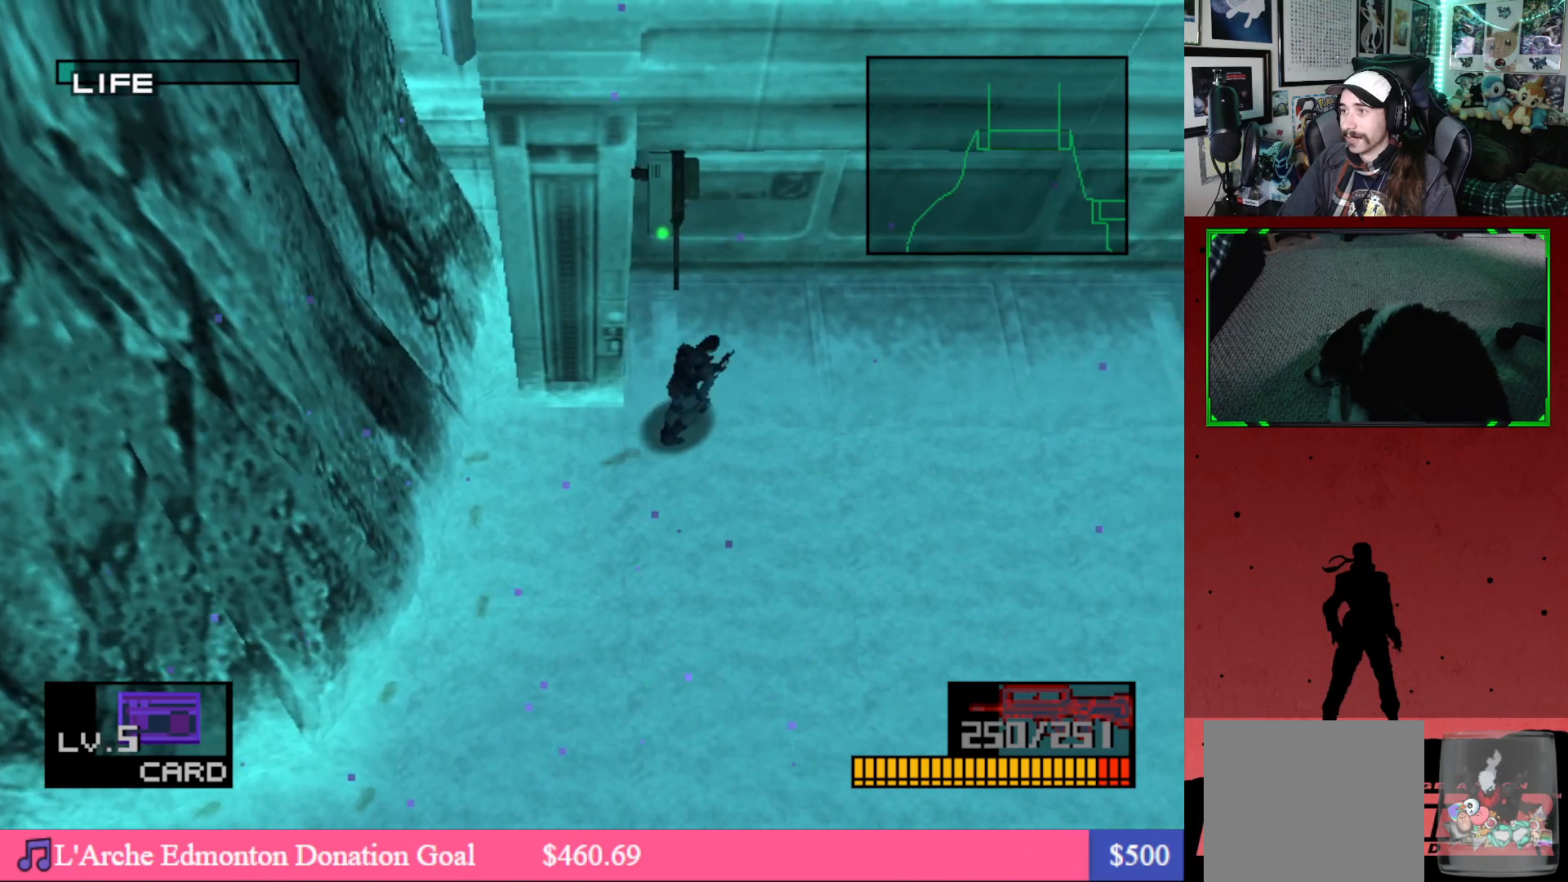
{"buttons": ["DPAD_UP", "DPAD_RIGHT"], "left_stick": "center", "right_stick": "center", "events": [[333, "DPAD_RIGHT", "down"]]}
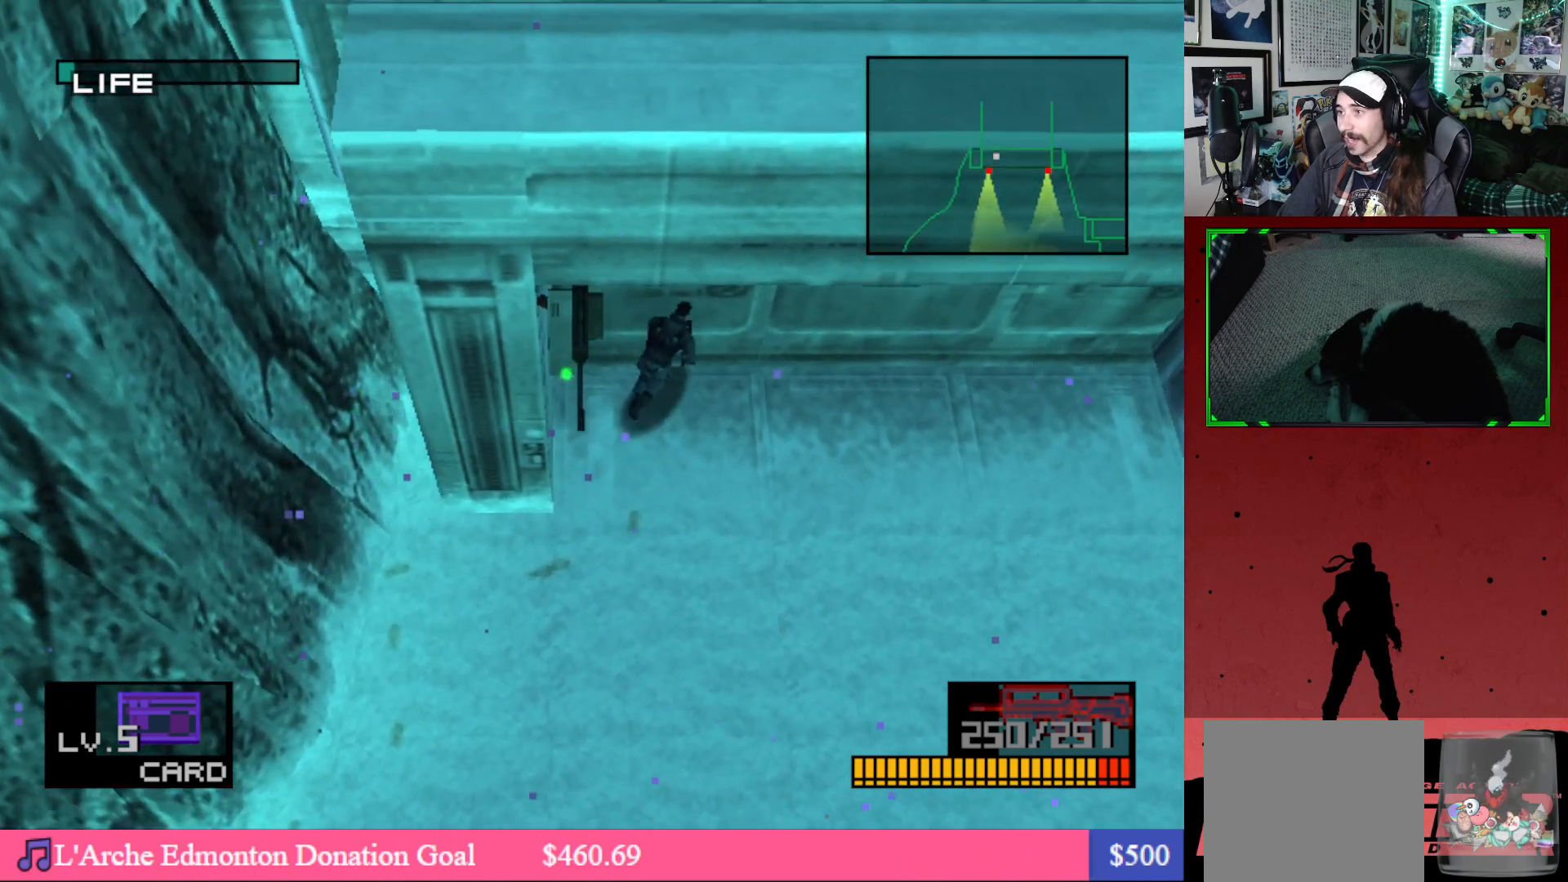
{"buttons": [], "left_stick": "center", "right_stick": "center", "events": [[150, "DPAD_RIGHT", "up"], [217, "DPAD_UP", "up"], [417, "DPAD_UP", "down"], [467, "DPAD_UP", "up"]]}
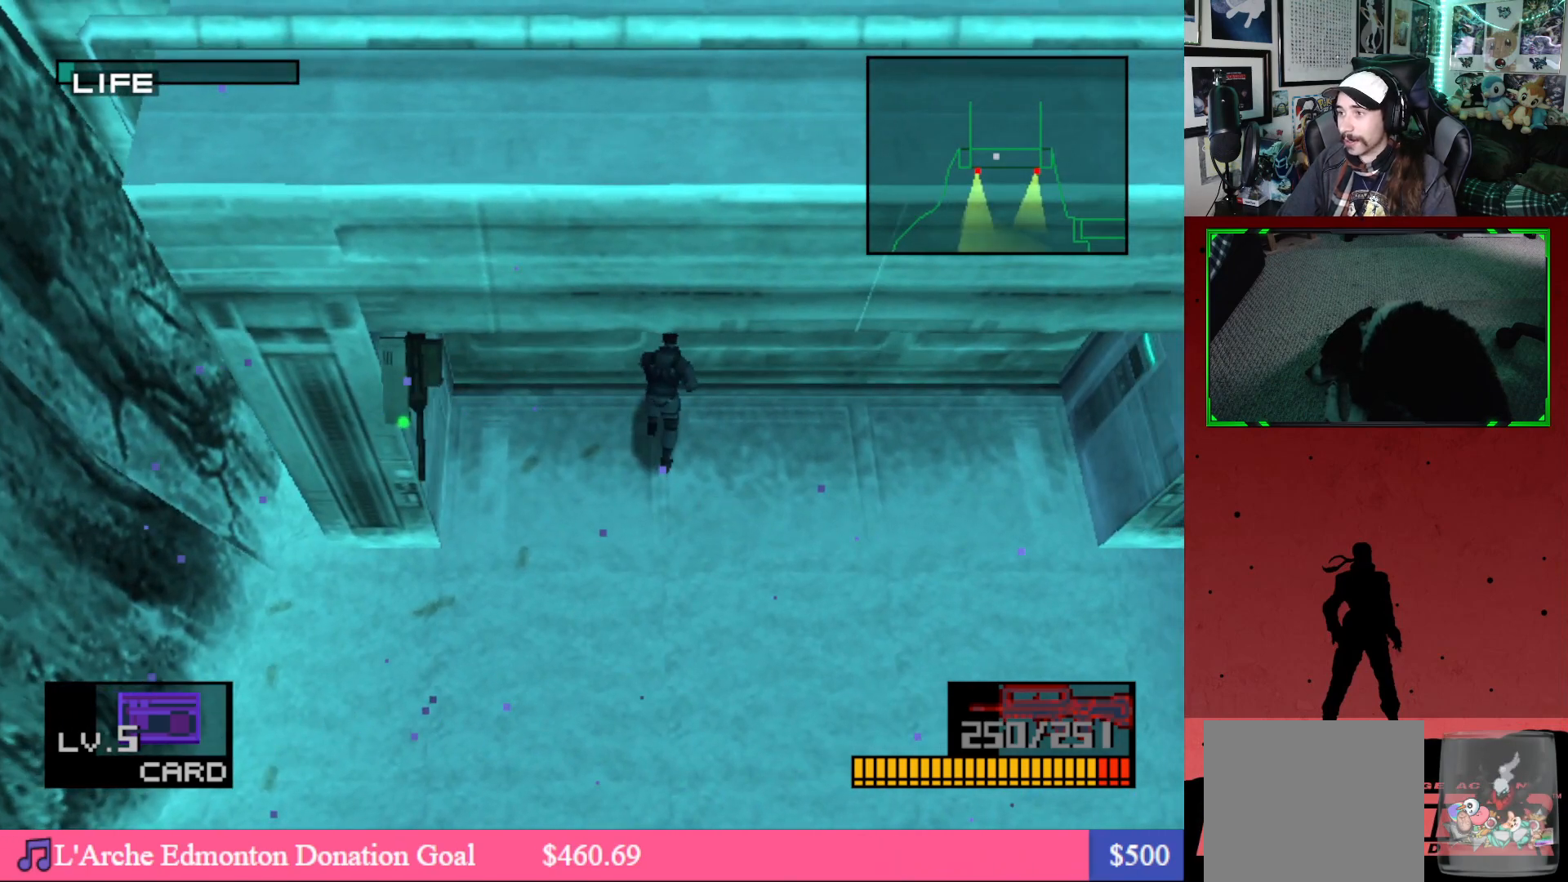
{"buttons": [], "left_stick": "center", "right_stick": "center", "events": [[100, "A", "down"], [150, "A", "up"]]}
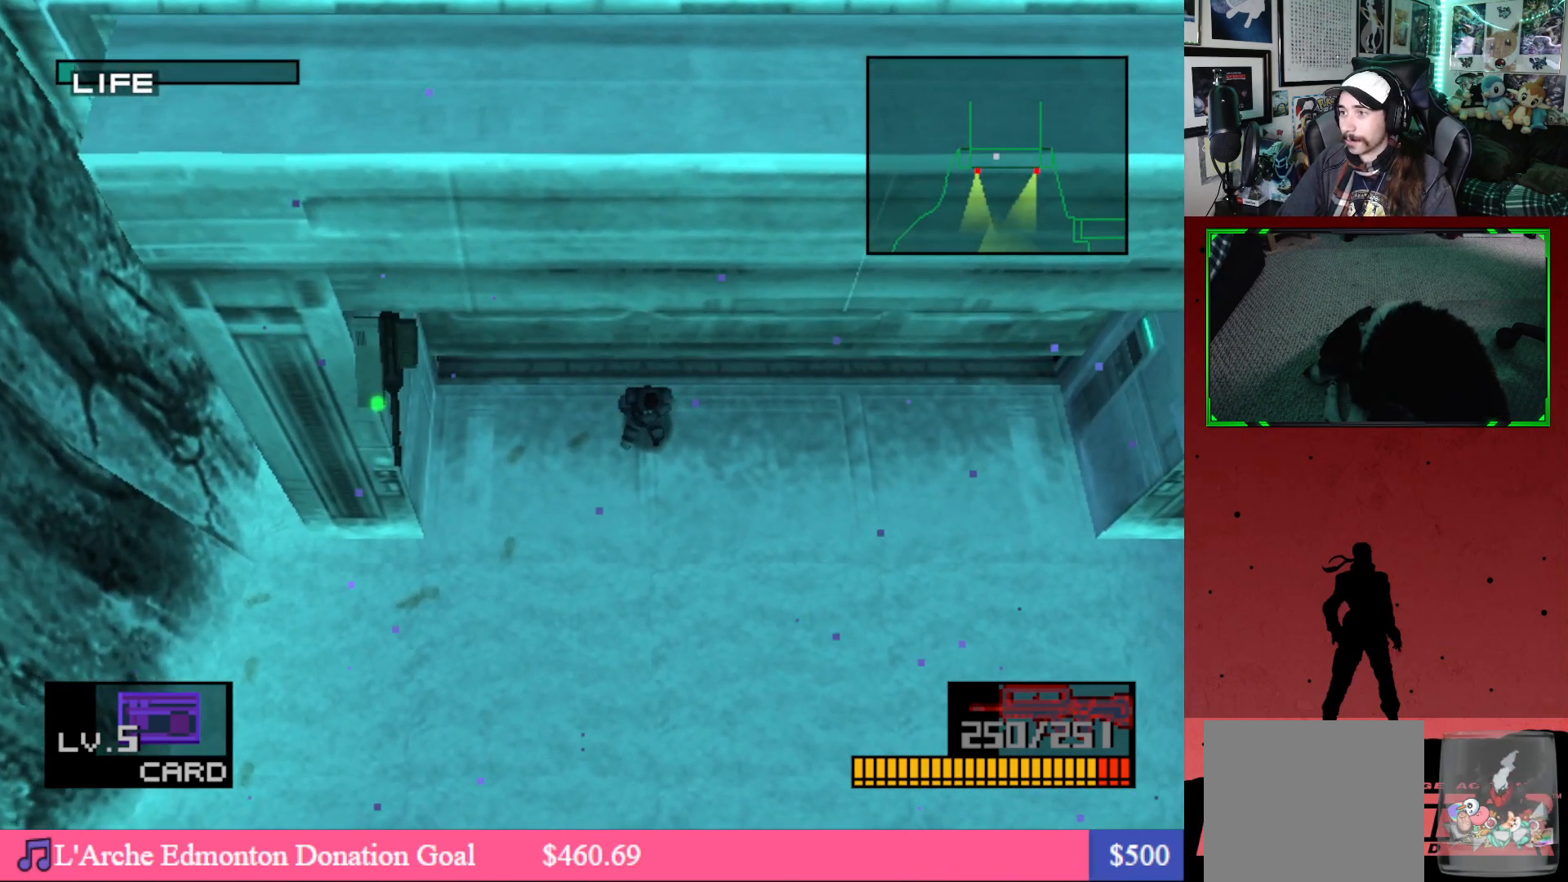
{"buttons": ["DPAD_UP"], "left_stick": "center", "right_stick": "center", "events": [[133, "DPAD_UP", "down"]]}
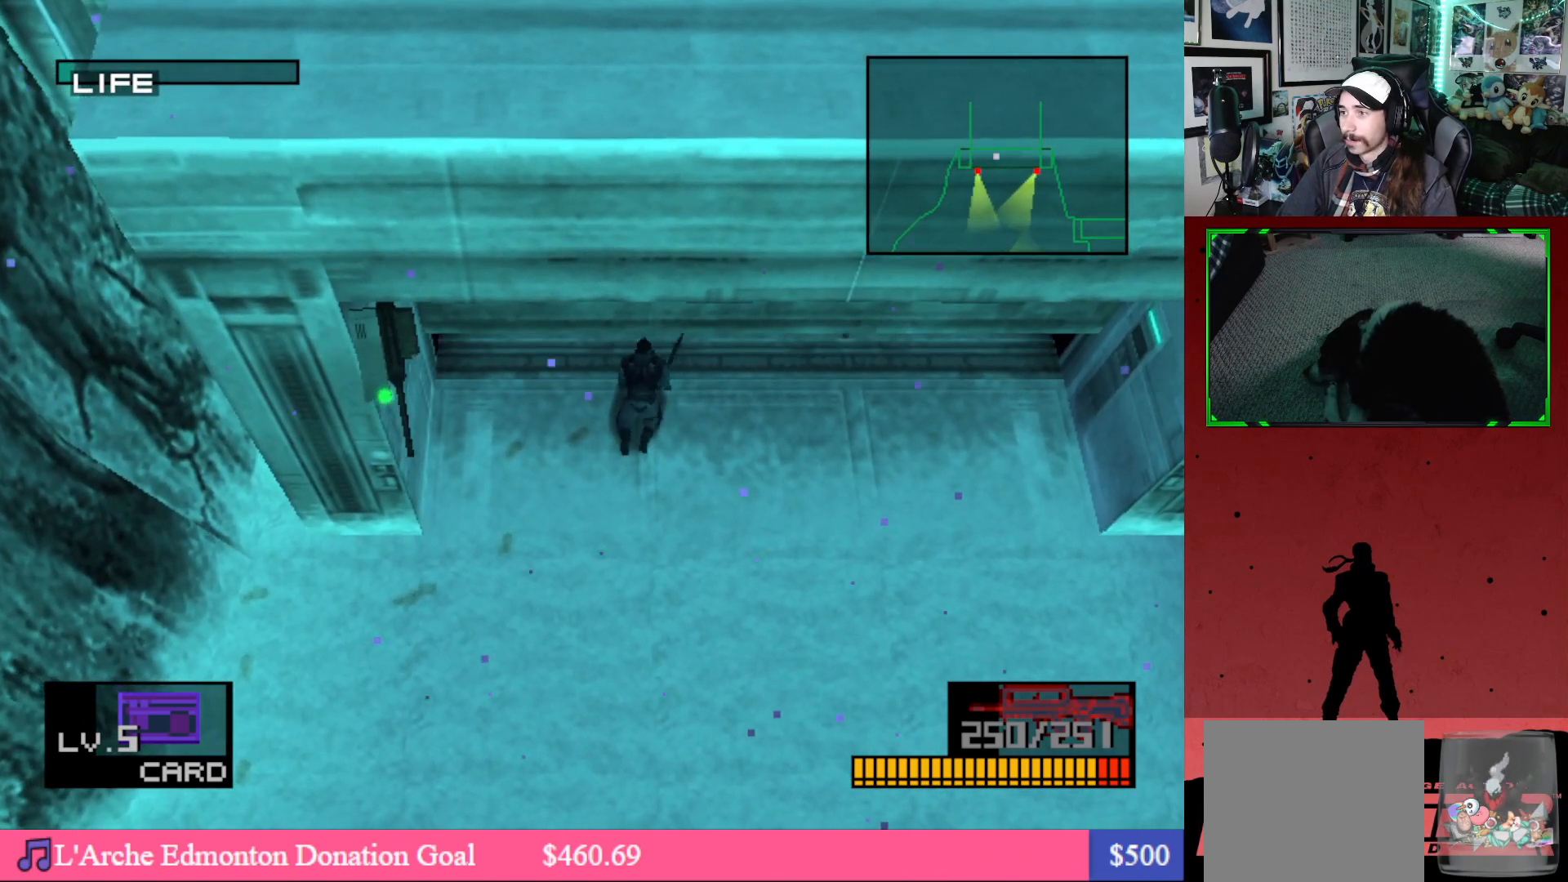
{"buttons": ["DPAD_UP"], "left_stick": "center", "right_stick": "center", "events": []}
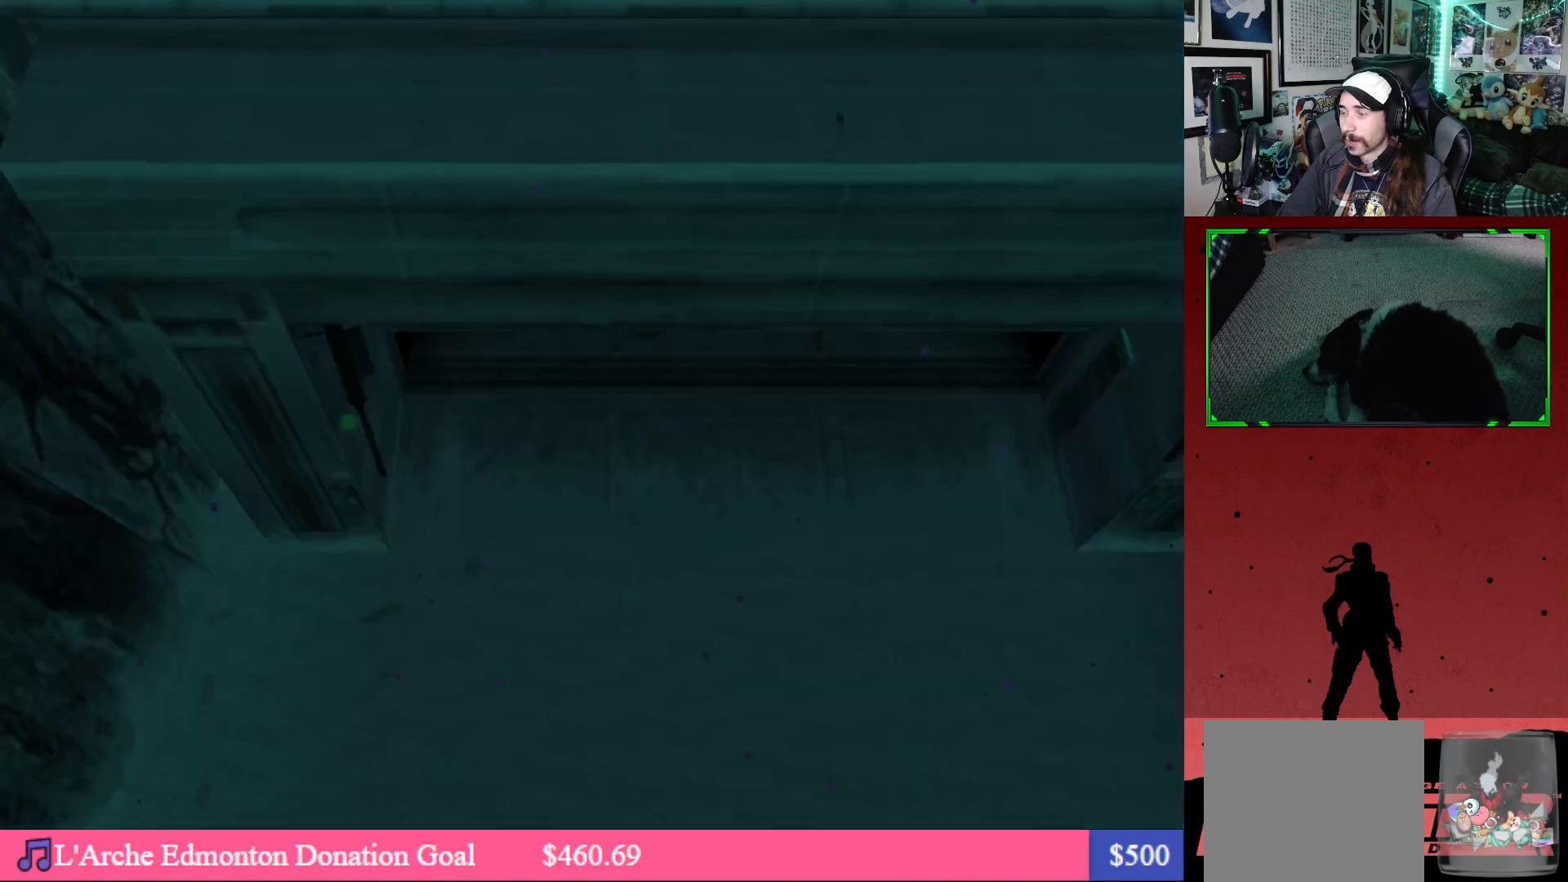
{"buttons": [], "left_stick": "center", "right_stick": "center", "events": [[500, "DPAD_UP", "up"]]}
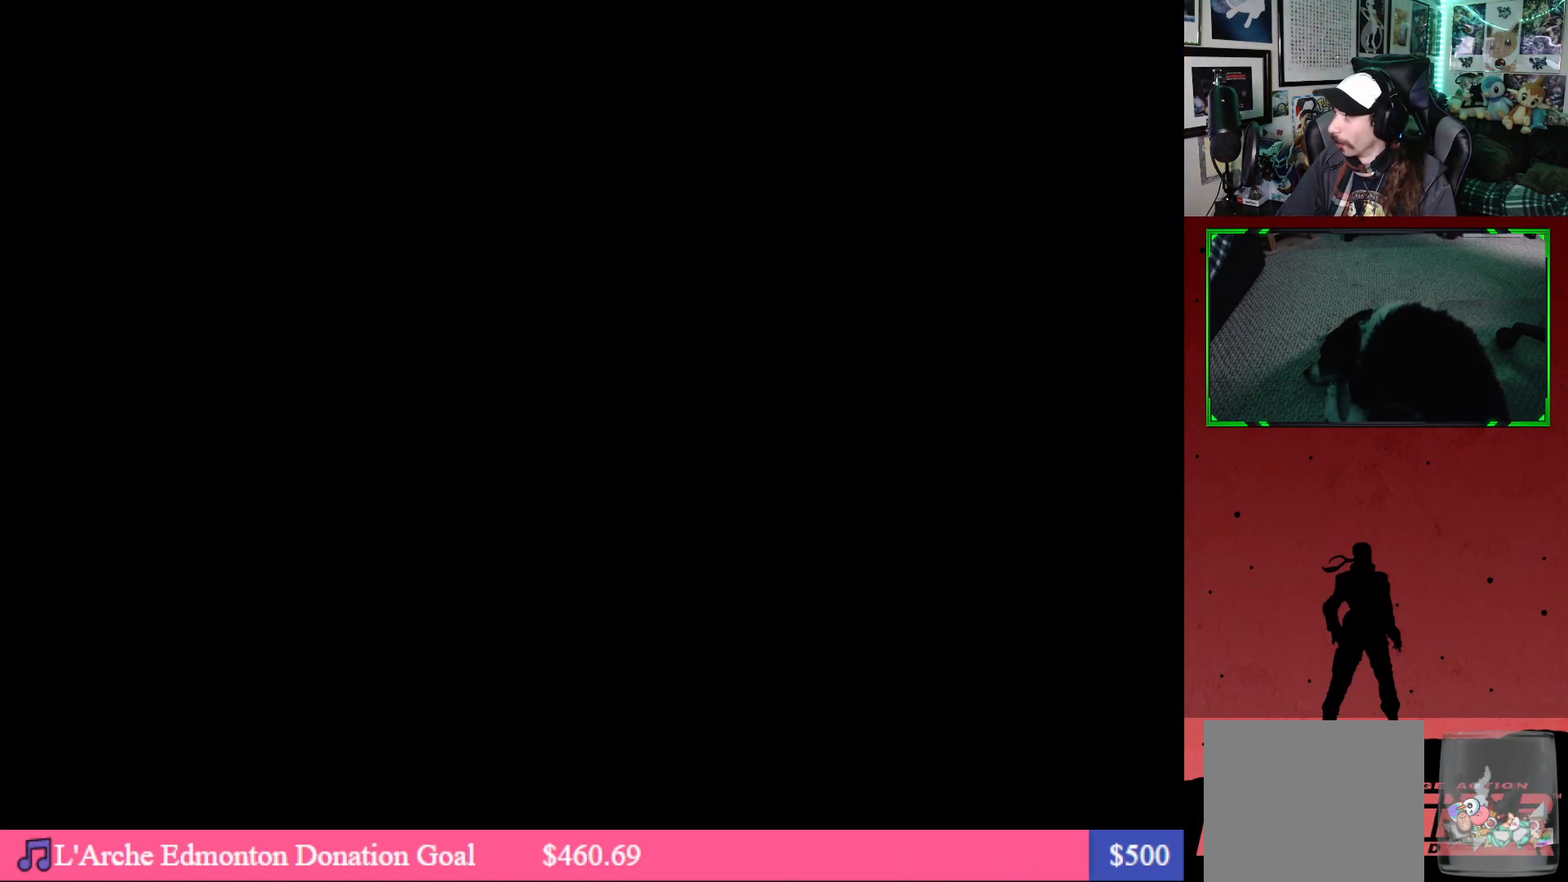
{"buttons": [], "left_stick": "center", "right_stick": "center", "events": []}
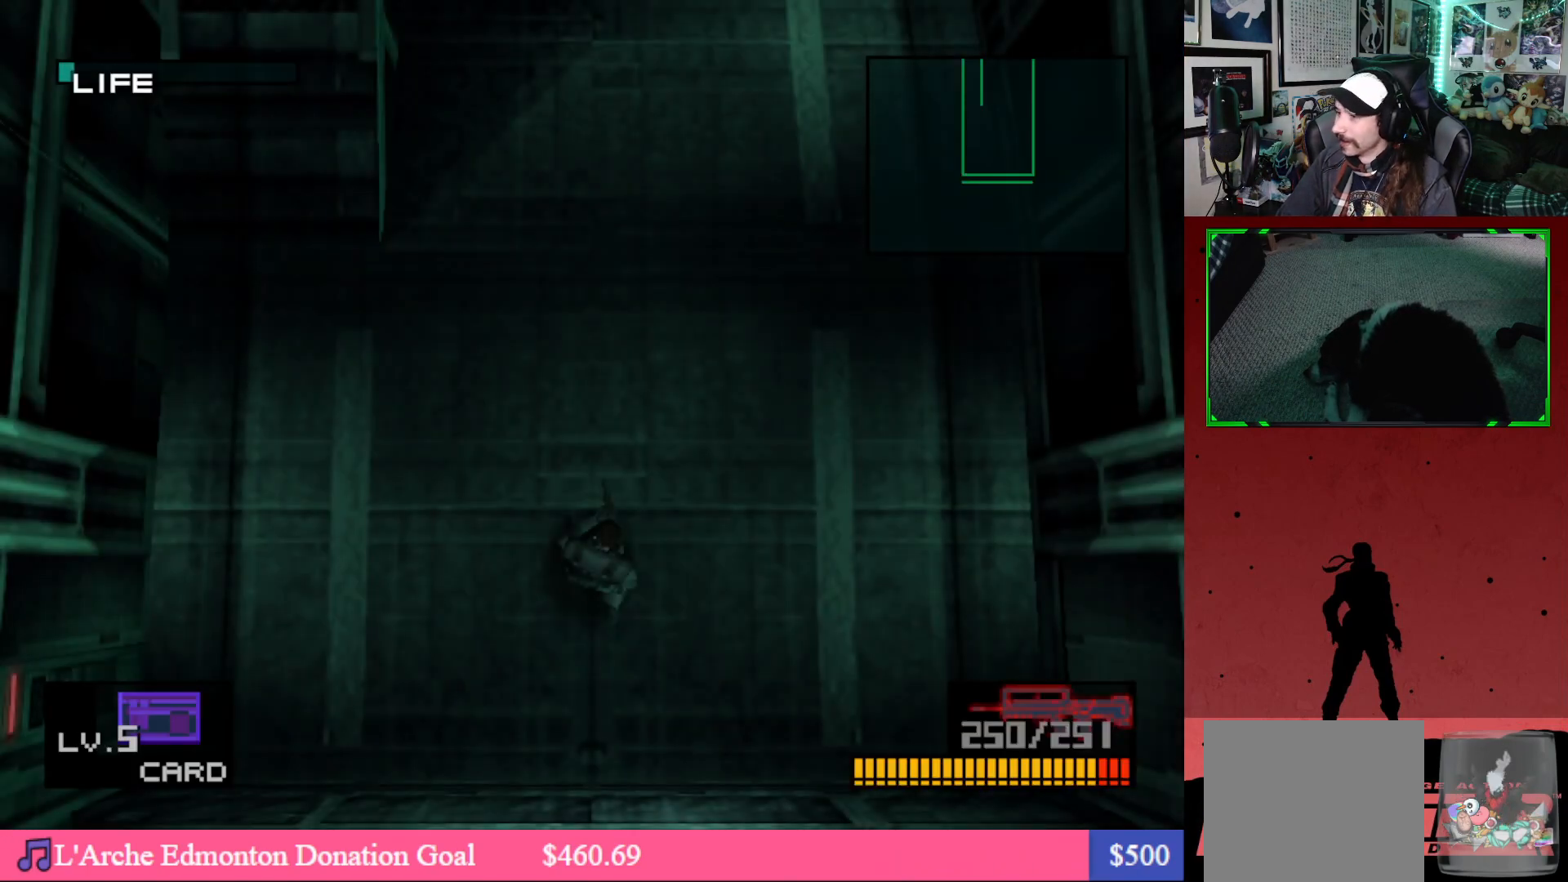
{"buttons": ["DPAD_UP"], "left_stick": "center", "right_stick": "center", "events": [[367, "DPAD_UP", "down"]]}